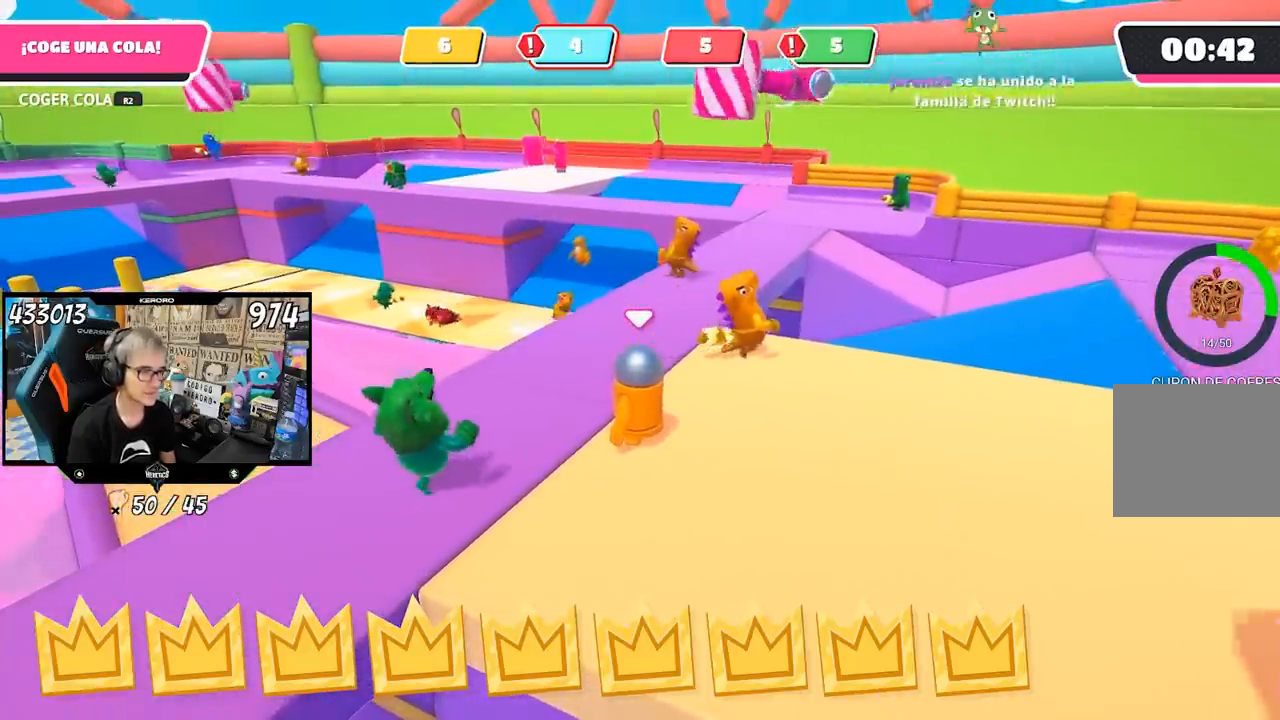
Gameplay with a controller (PlayStation layout); each line is a JSON object with the inputs held at the frame after it. "events" lists button and stick changes between this image and that frame as [ms after this image, input, new state], when the widget could be followed in between. Not read: L1.
{"buttons": [], "left_stick": "center", "right_stick": "center", "events": []}
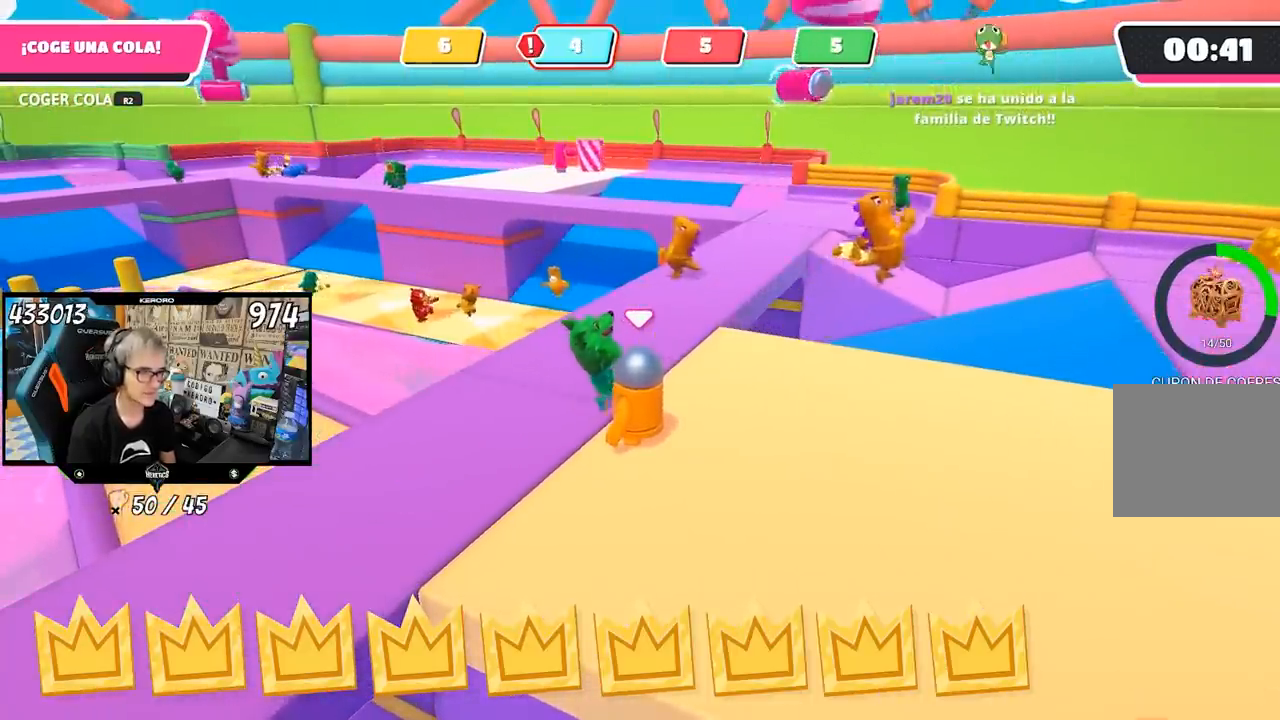
{"buttons": [], "left_stick": "center", "right_stick": "left", "events": [[450, "right_stick", "left"]]}
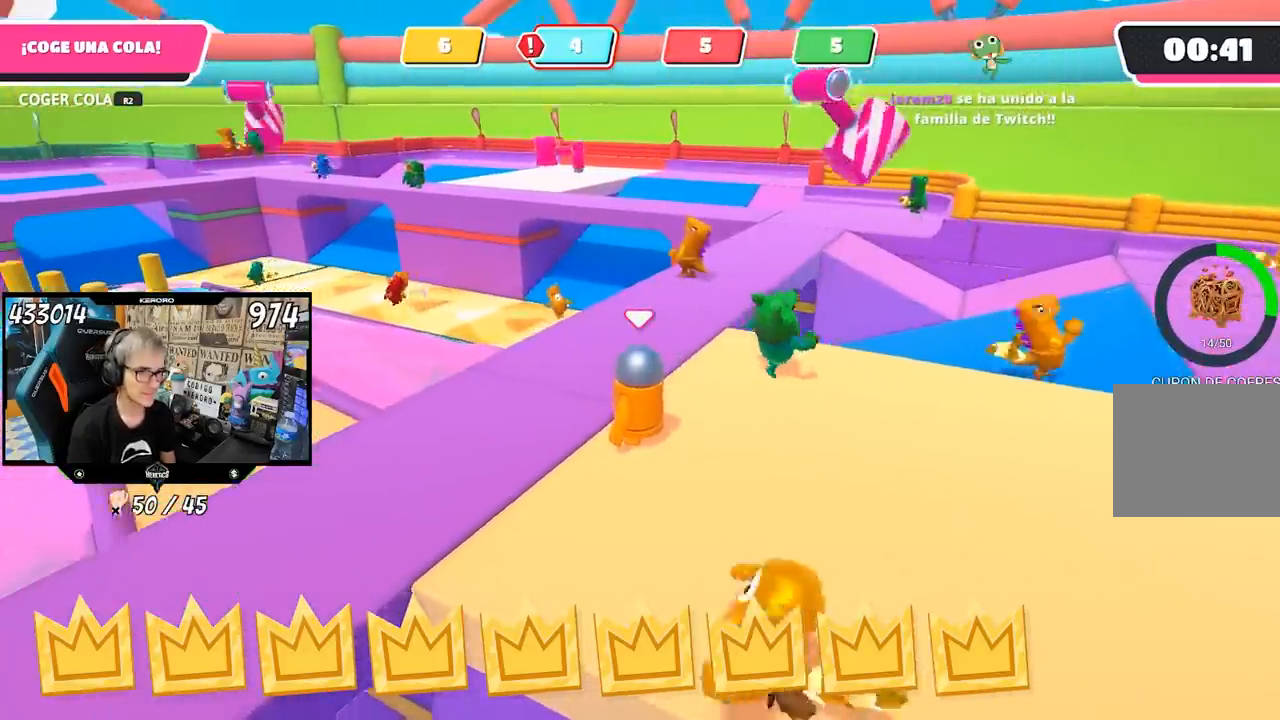
{"buttons": [], "left_stick": "center", "right_stick": "left", "events": [[383, "R1", "down"], [500, "R1", "up"]]}
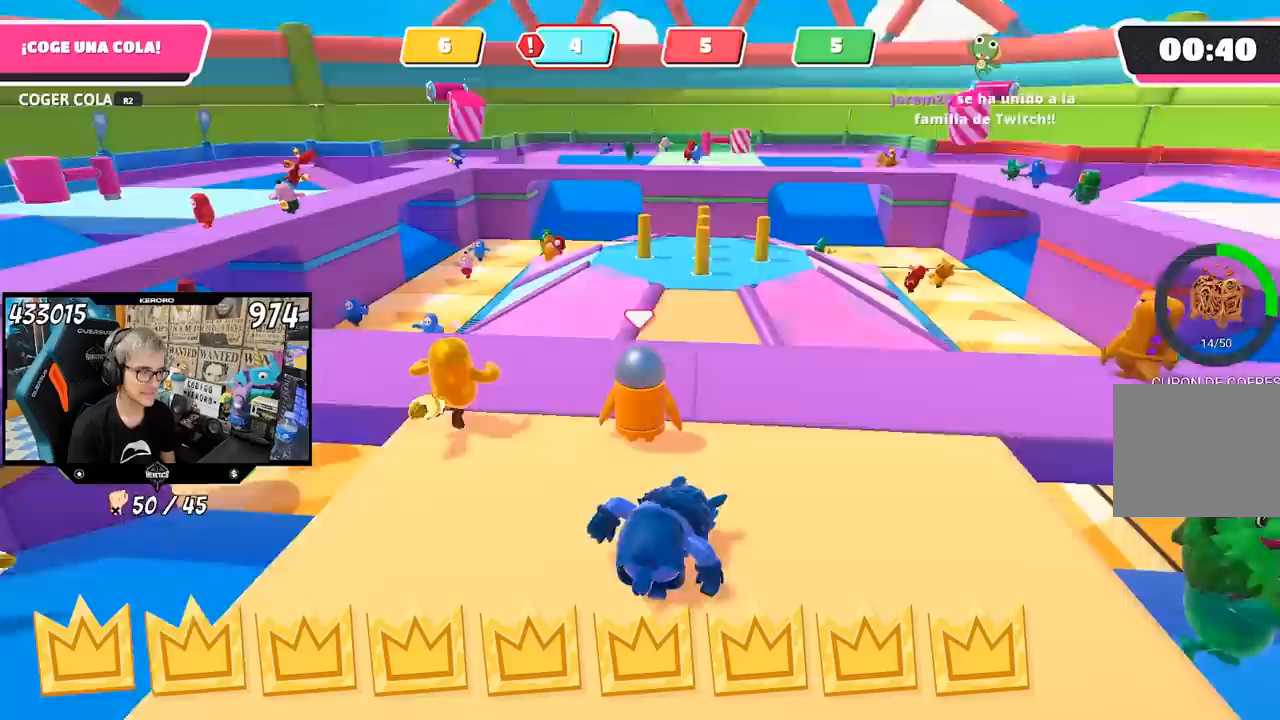
{"buttons": [], "left_stick": "center", "right_stick": "center", "events": [[50, "right_stick", "center"]]}
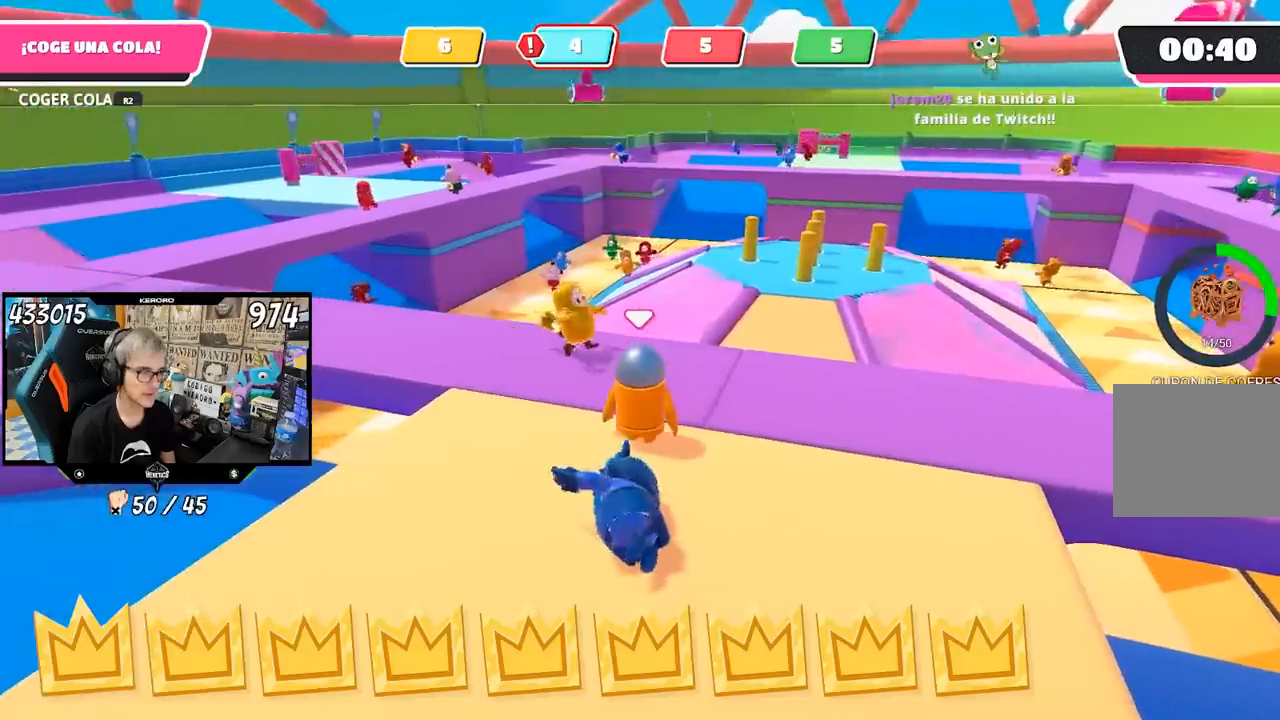
{"buttons": [], "left_stick": "center", "right_stick": "right", "events": [[267, "right_stick", "right"]]}
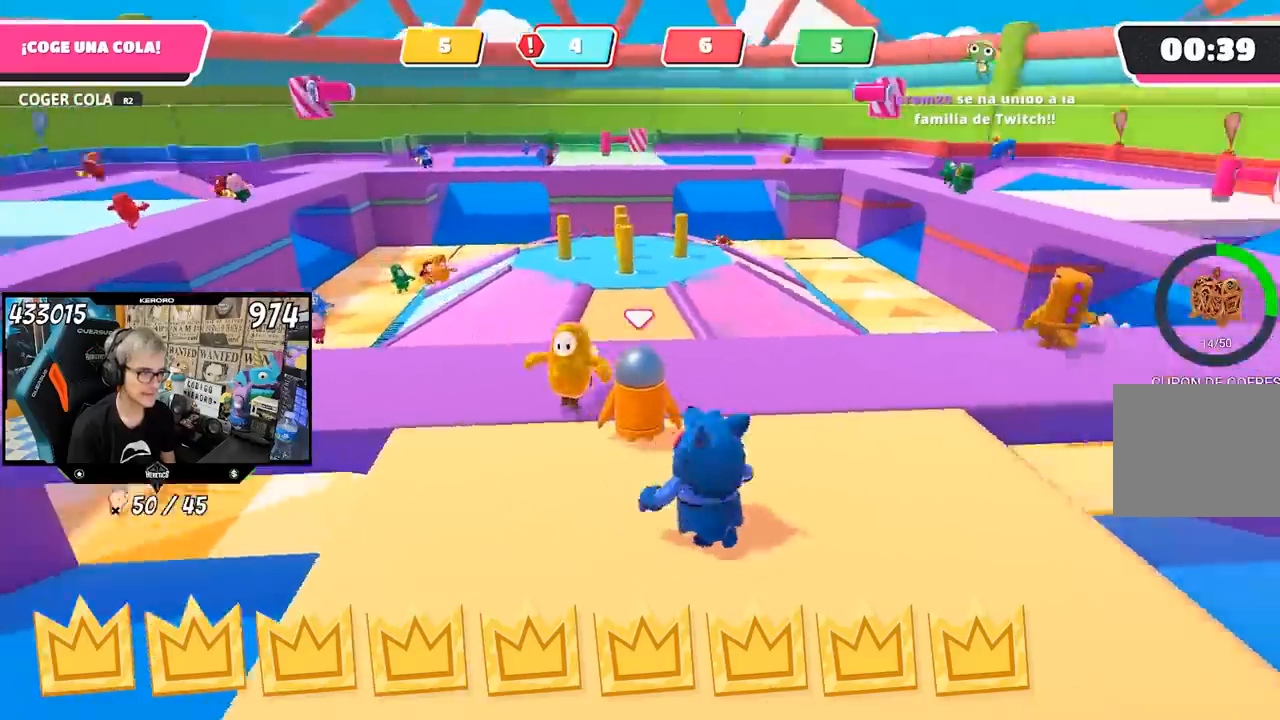
{"buttons": [], "left_stick": "center", "right_stick": "center", "events": [[317, "right_stick", "center"]]}
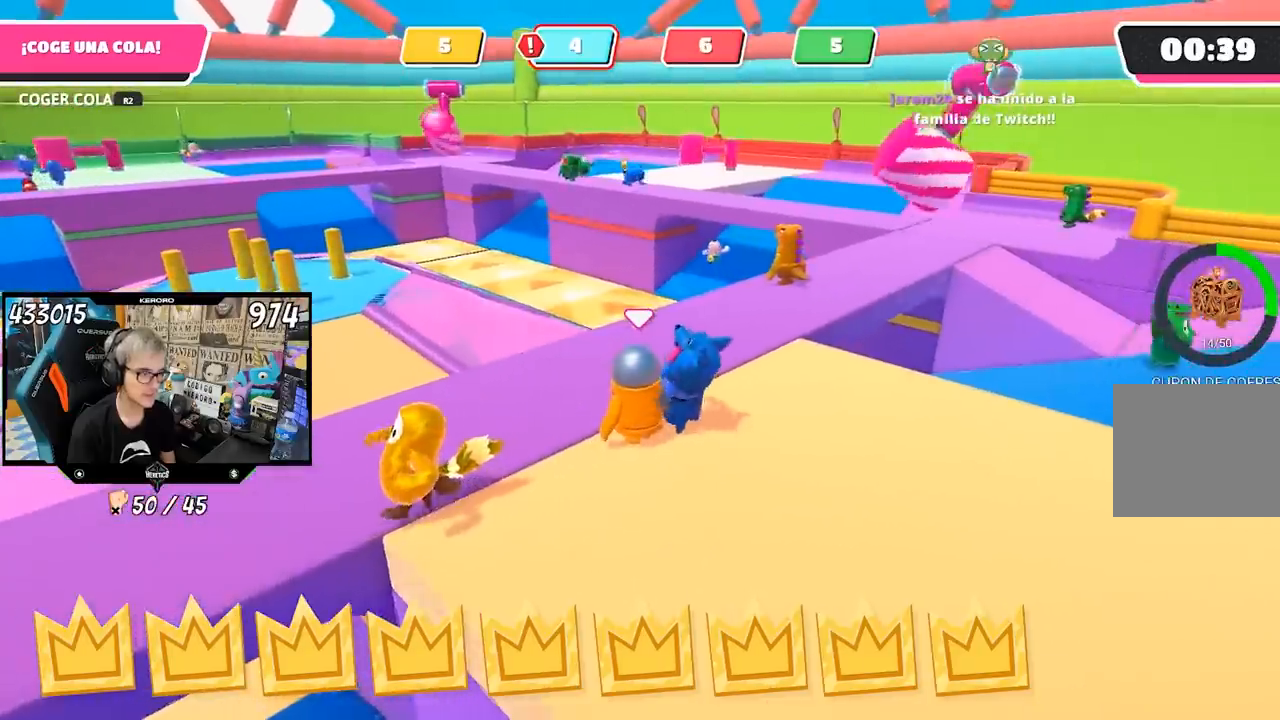
{"buttons": [], "left_stick": "center", "right_stick": "center"}
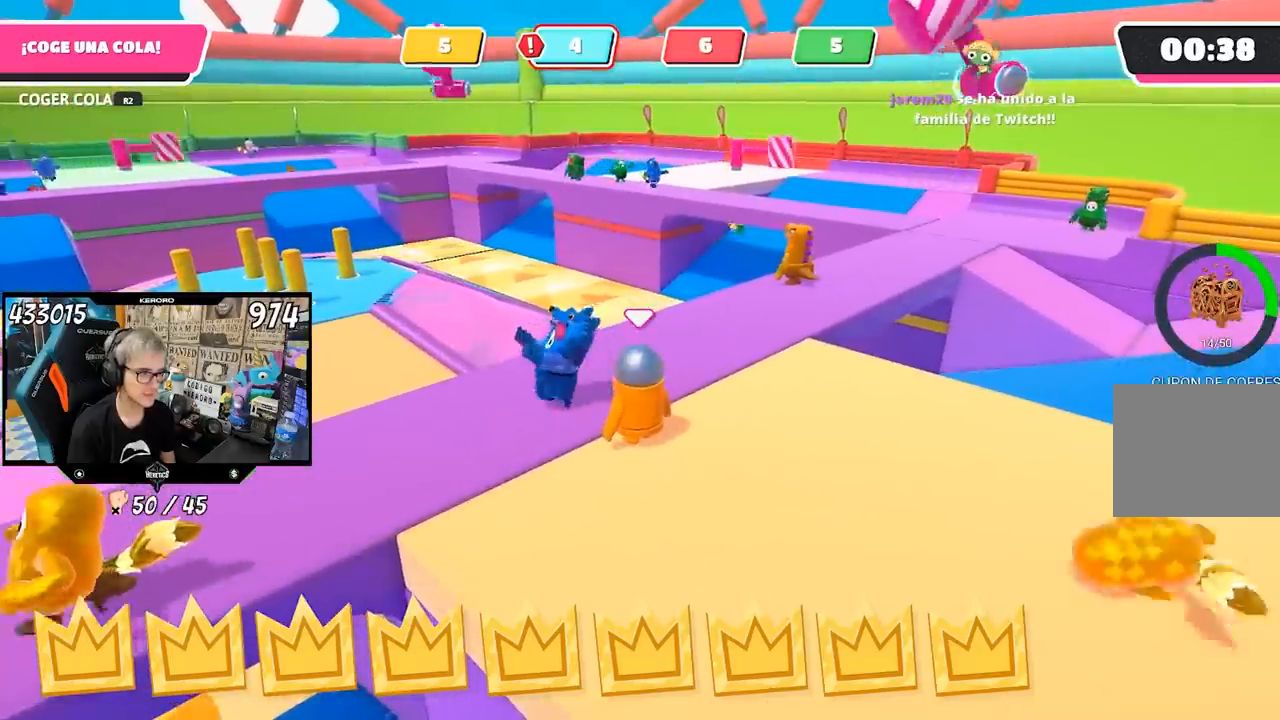
{"buttons": [], "left_stick": "center", "right_stick": "center", "events": []}
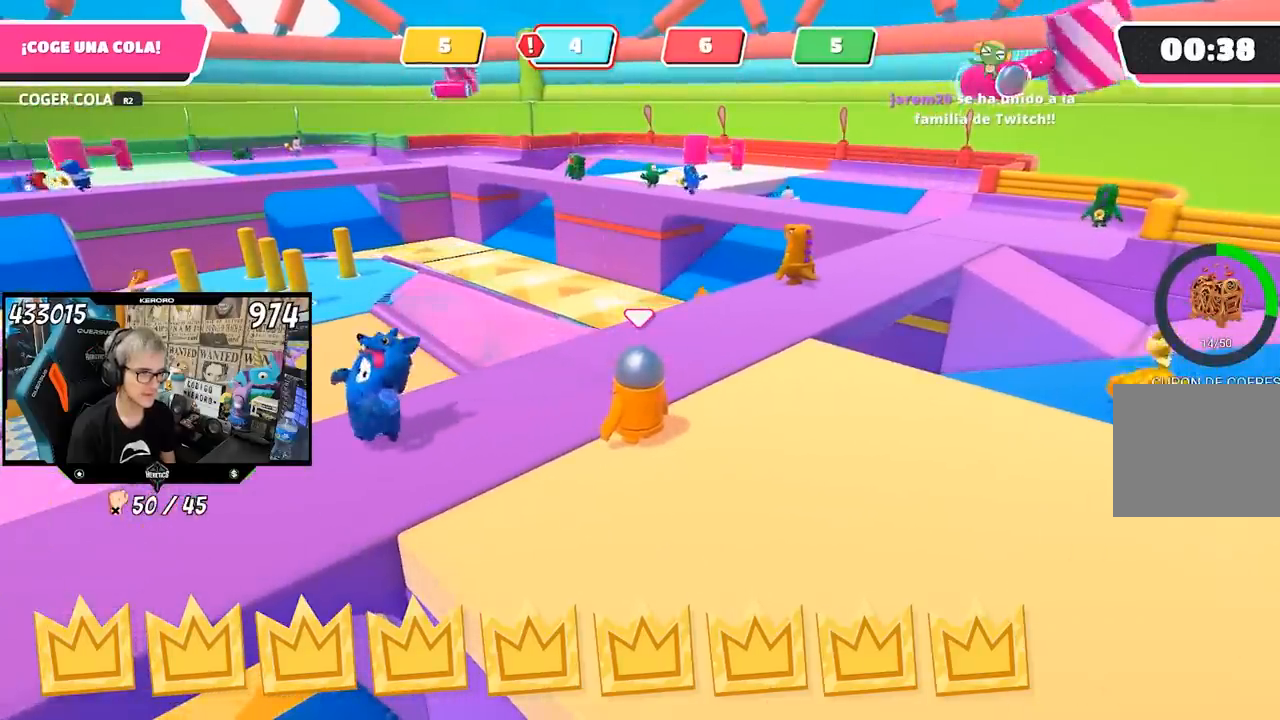
{"buttons": [], "left_stick": "center", "right_stick": "center", "events": [[417, "R1", "down"], [483, "R1", "up"]]}
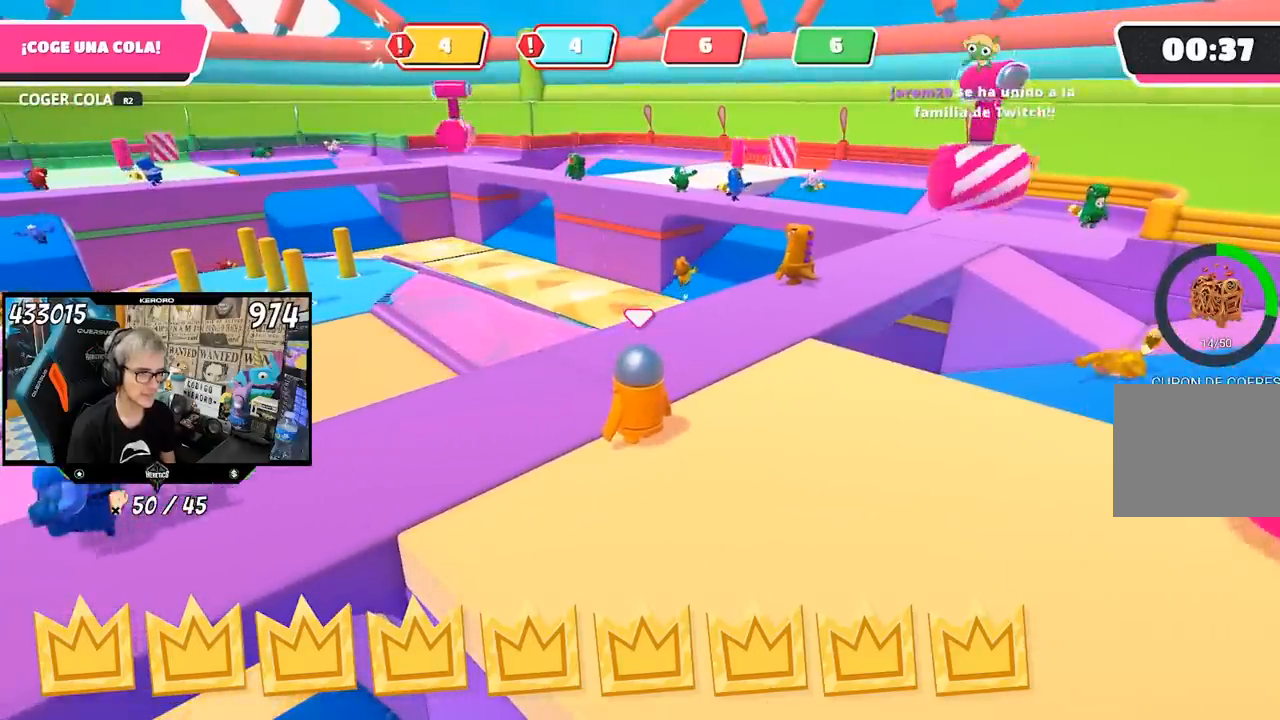
{"buttons": [], "left_stick": "center", "right_stick": "center", "events": []}
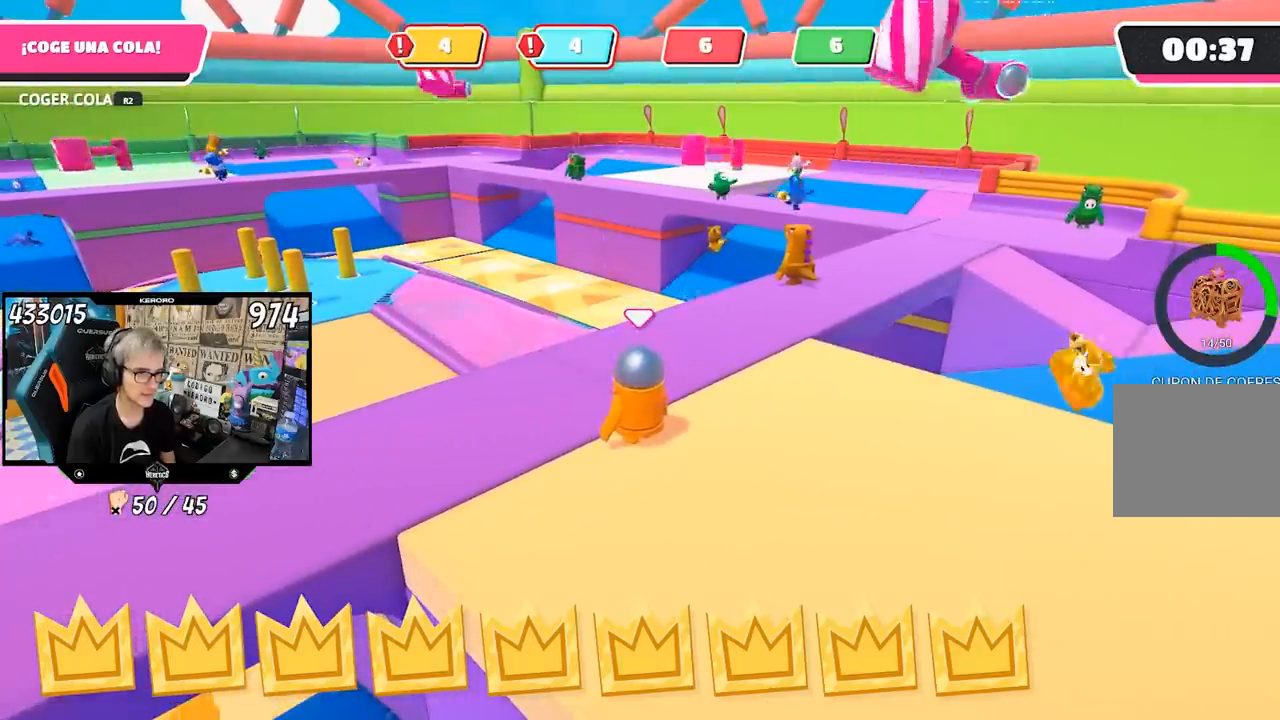
{"buttons": [], "left_stick": "center", "right_stick": "center", "events": []}
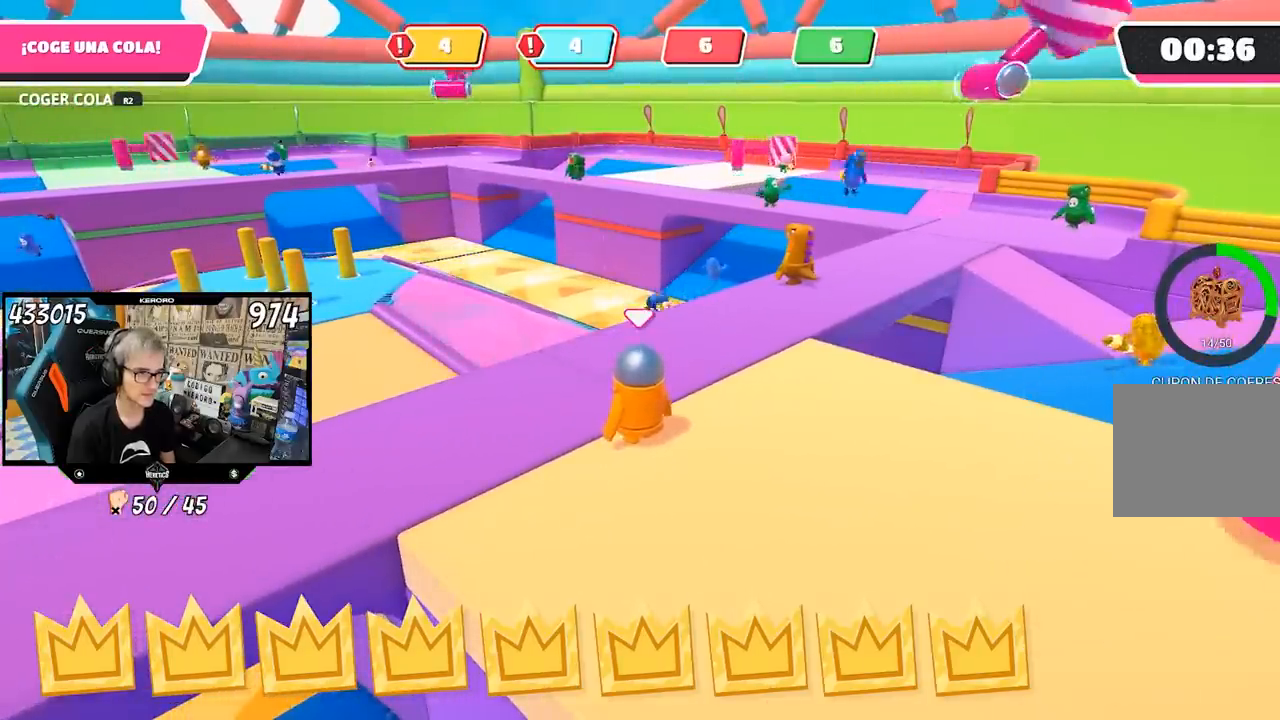
{"buttons": [], "left_stick": "center", "right_stick": "center", "events": []}
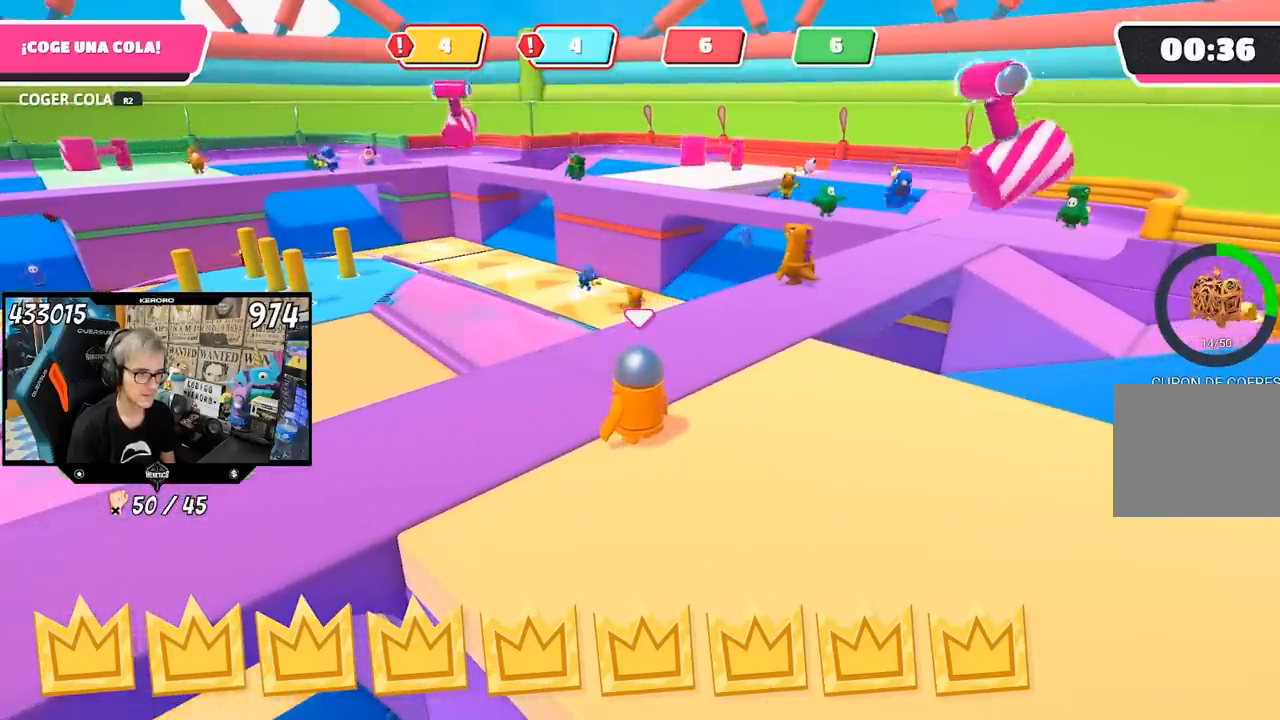
{"buttons": ["R1"], "left_stick": "center", "right_stick": "center", "events": [[467, "R1", "down"]]}
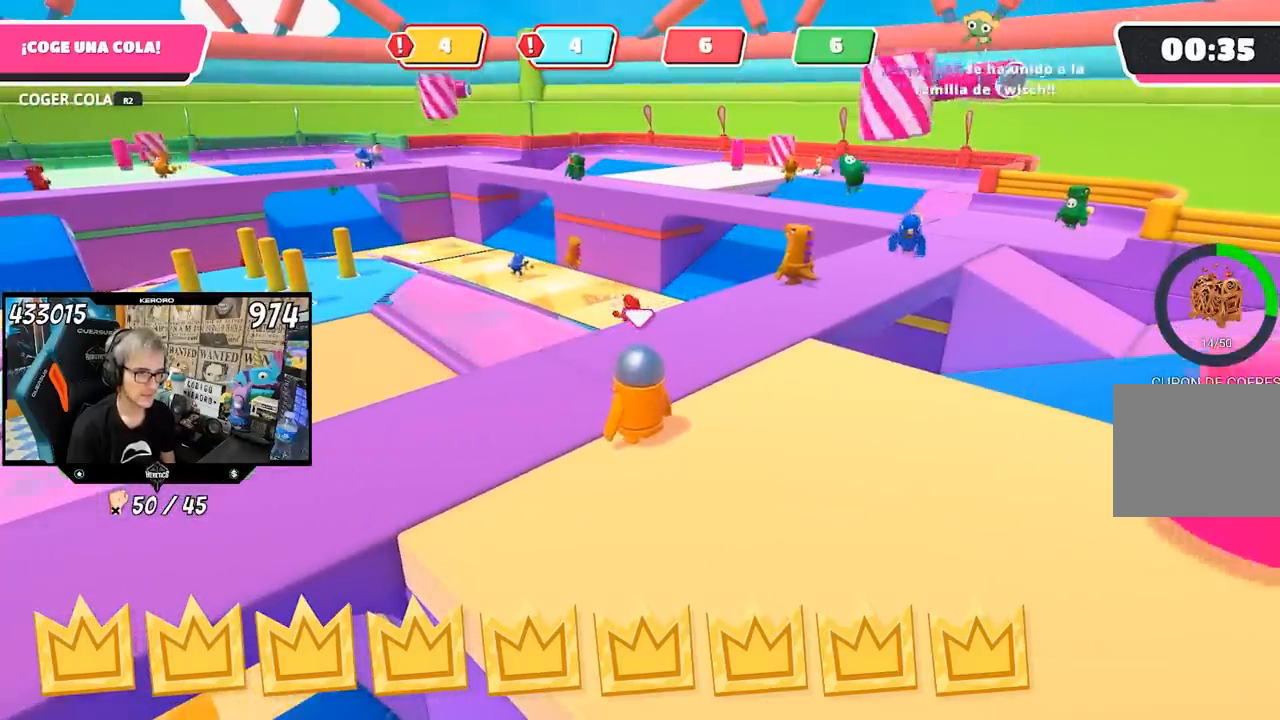
{"buttons": [], "left_stick": "center", "right_stick": "center", "events": [[33, "R1", "up"]]}
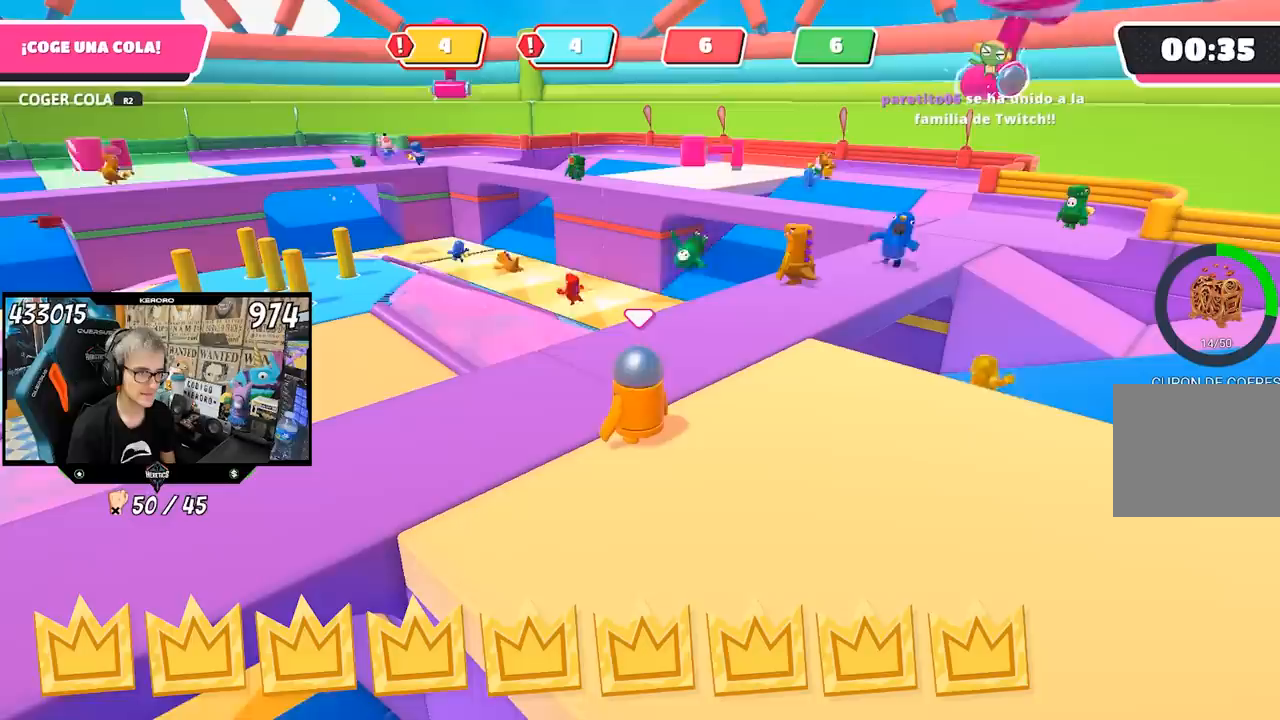
{"buttons": [], "left_stick": "center", "right_stick": "center", "events": []}
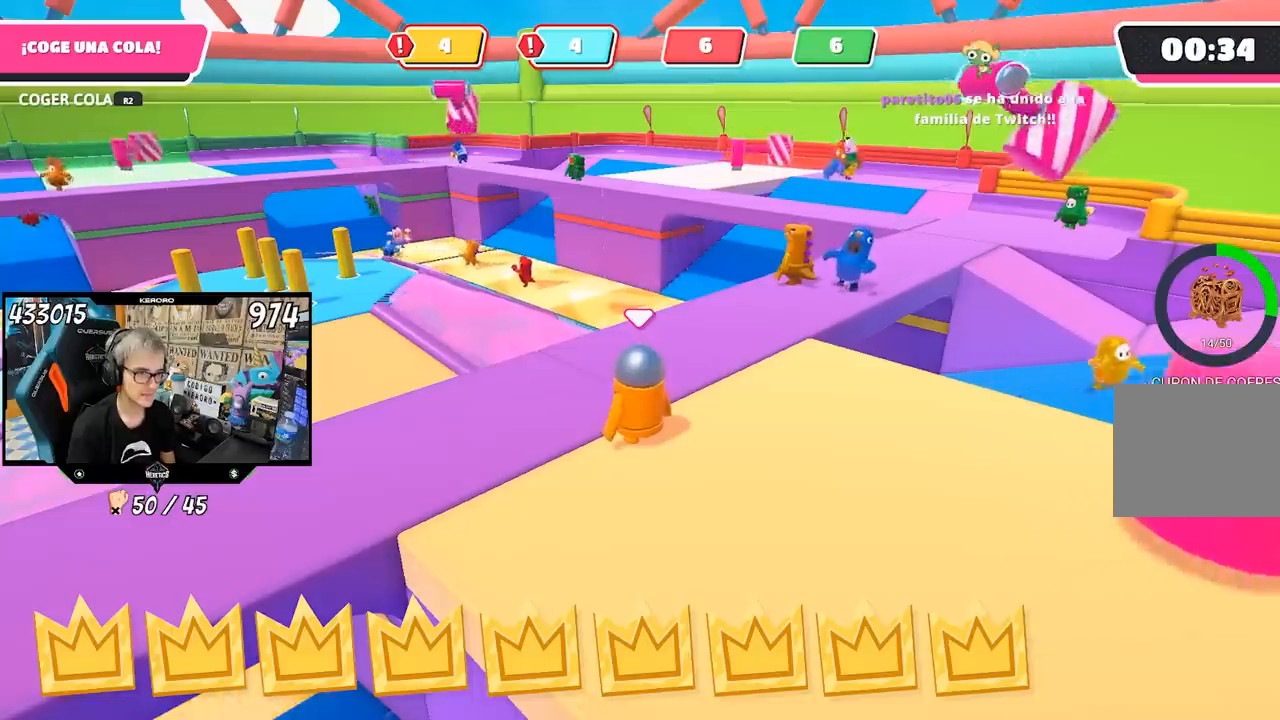
{"buttons": [], "left_stick": "up", "right_stick": "center", "events": [[383, "left_stick", "up"]]}
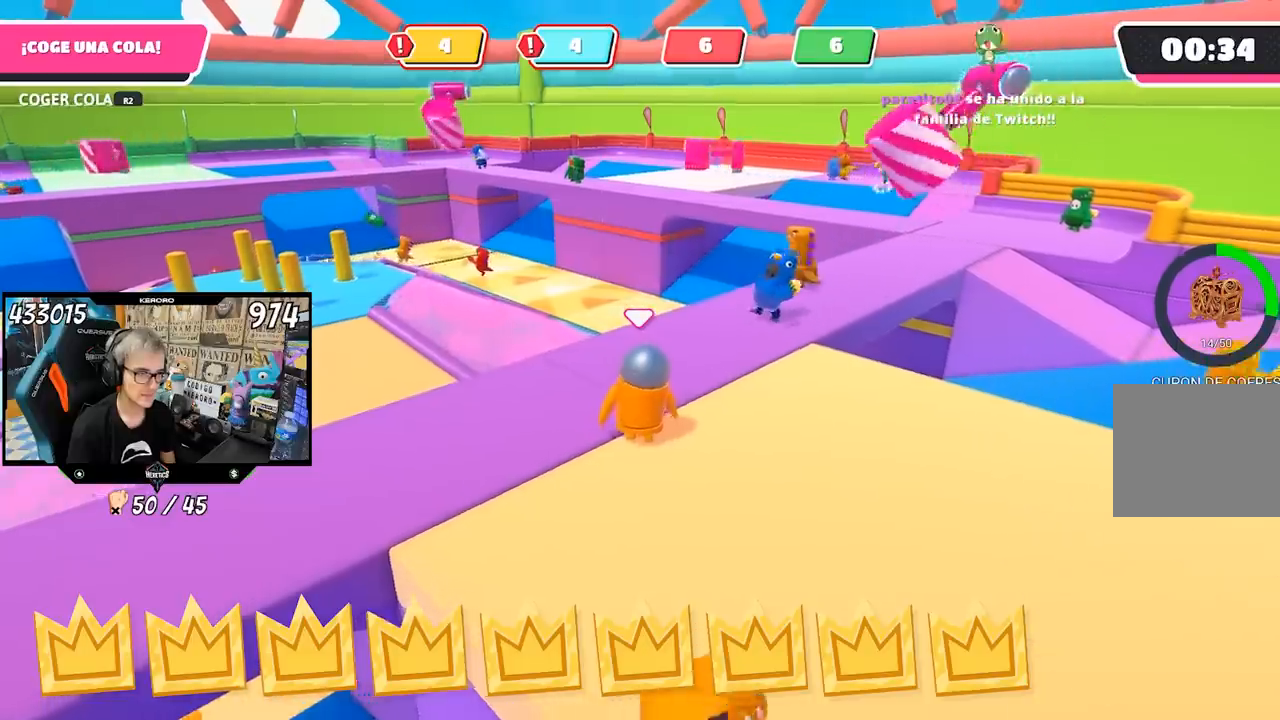
{"buttons": [], "left_stick": "up-left", "right_stick": "center", "events": [[450, "left_stick", "up-left"]]}
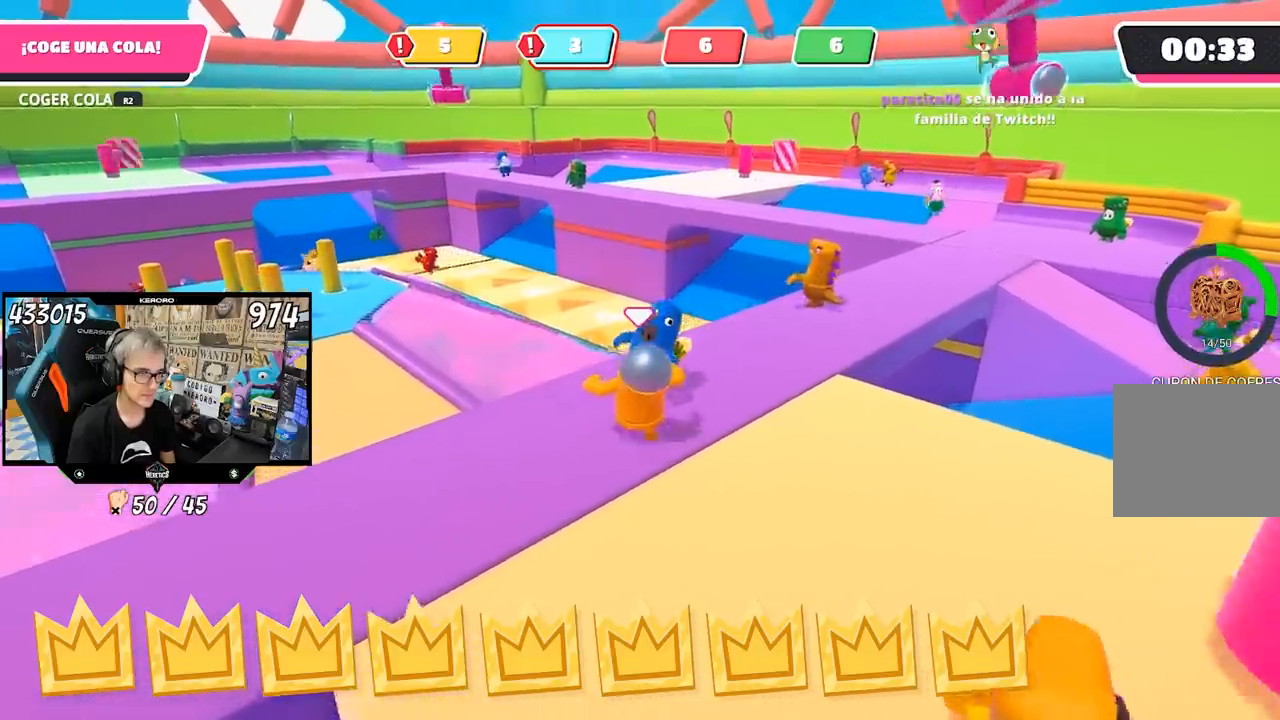
{"buttons": [], "left_stick": "up", "right_stick": "down", "events": [[50, "R1", "down"], [50, "R2", "down"], [50, "right_stick", "up-left"], [67, "R1", "up"], [83, "R1", "down"], [117, "left_stick", "up"], [117, "right_stick", "center"], [150, "R1", "up"], [150, "R2", "up"], [217, "left_stick", "up-right"], [250, "right_stick", "down-left"], [383, "left_stick", "up"], [400, "right_stick", "down"]]}
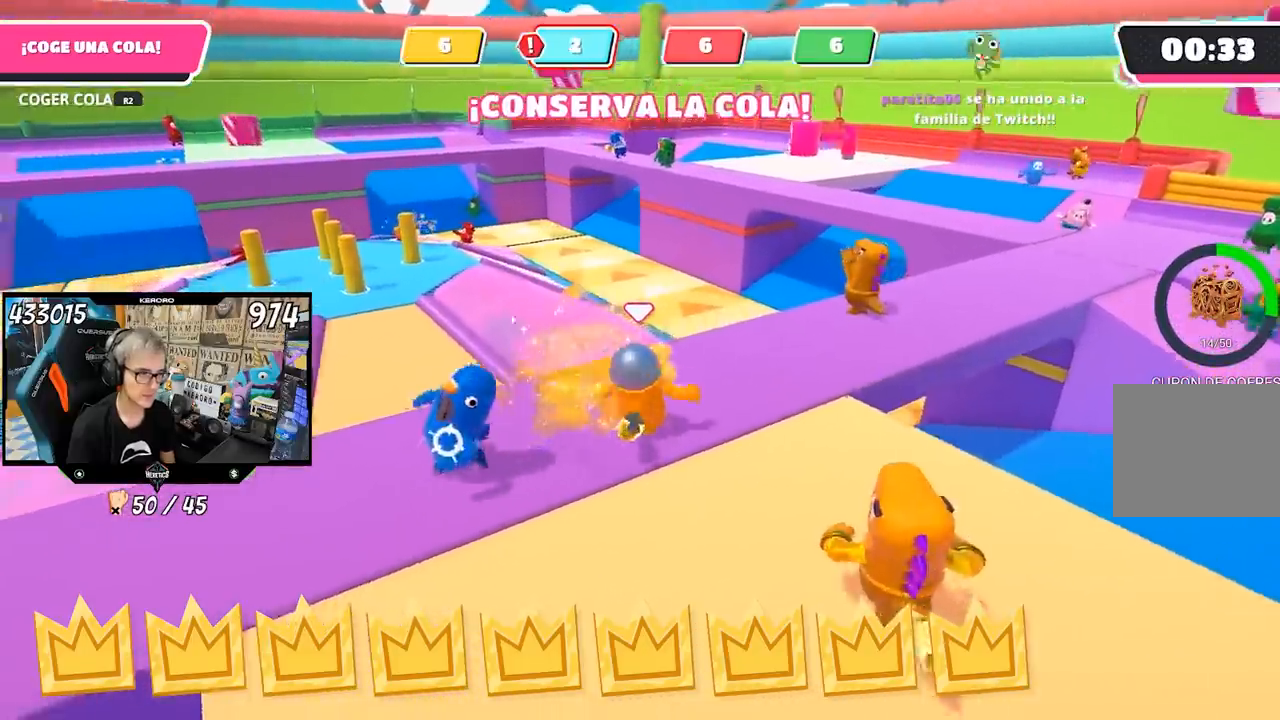
{"buttons": [], "left_stick": "up", "right_stick": "down-right", "events": [[150, "right_stick", "center"], [317, "right_stick", "down-right"]]}
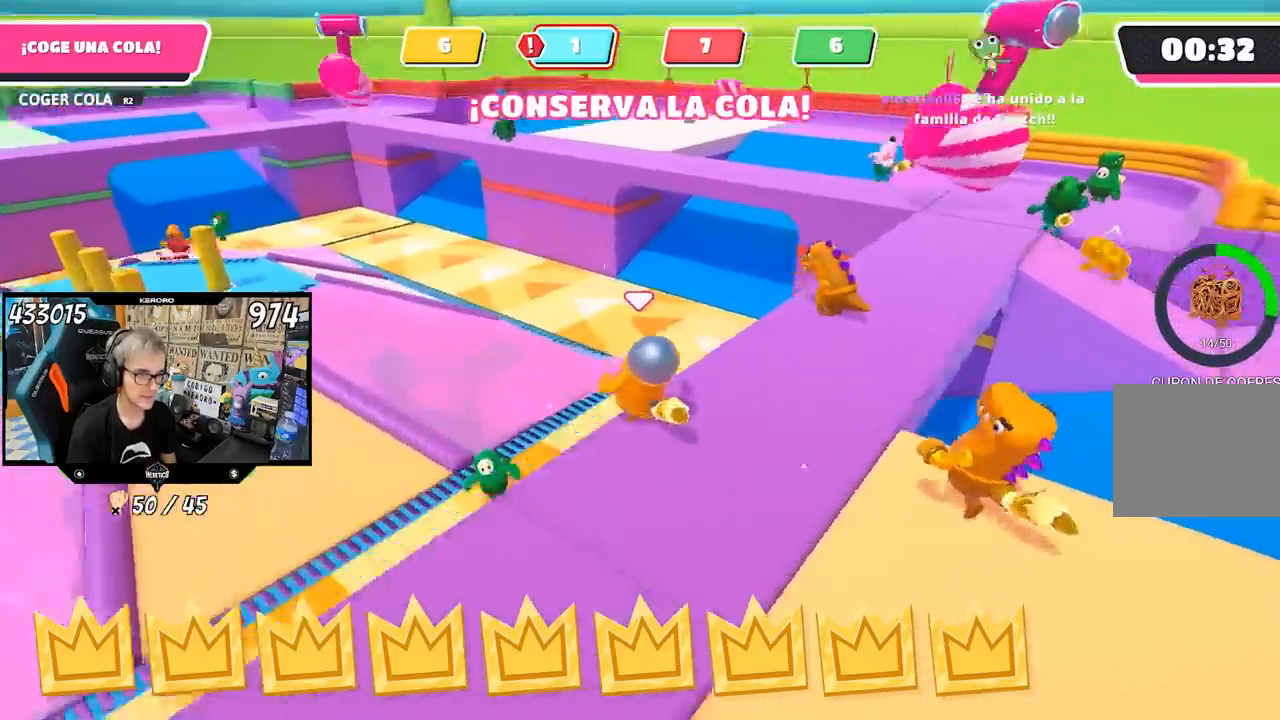
{"buttons": [], "left_stick": "up-right", "right_stick": "center", "events": [[117, "right_stick", "right"], [283, "right_stick", "center"], [500, "left_stick", "up-right"]]}
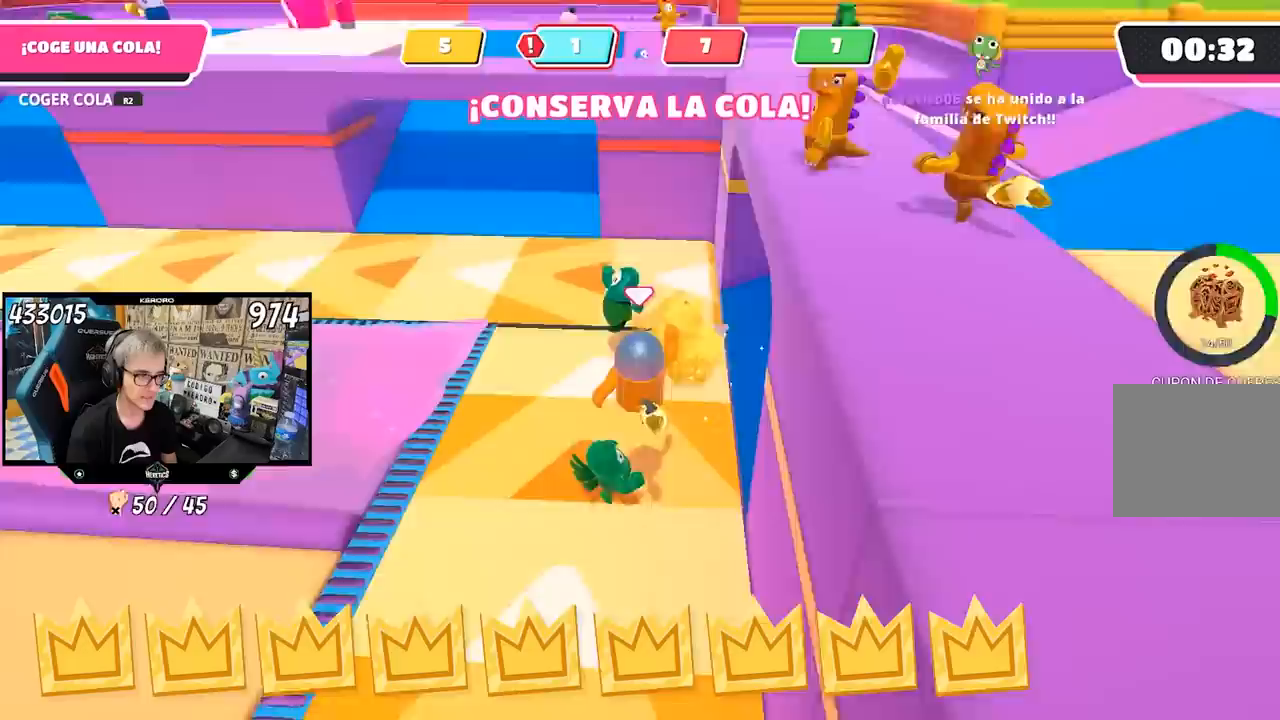
{"buttons": [], "left_stick": "up", "right_stick": "down", "events": [[217, "left_stick", "up"], [367, "right_stick", "up"], [483, "right_stick", "down"]]}
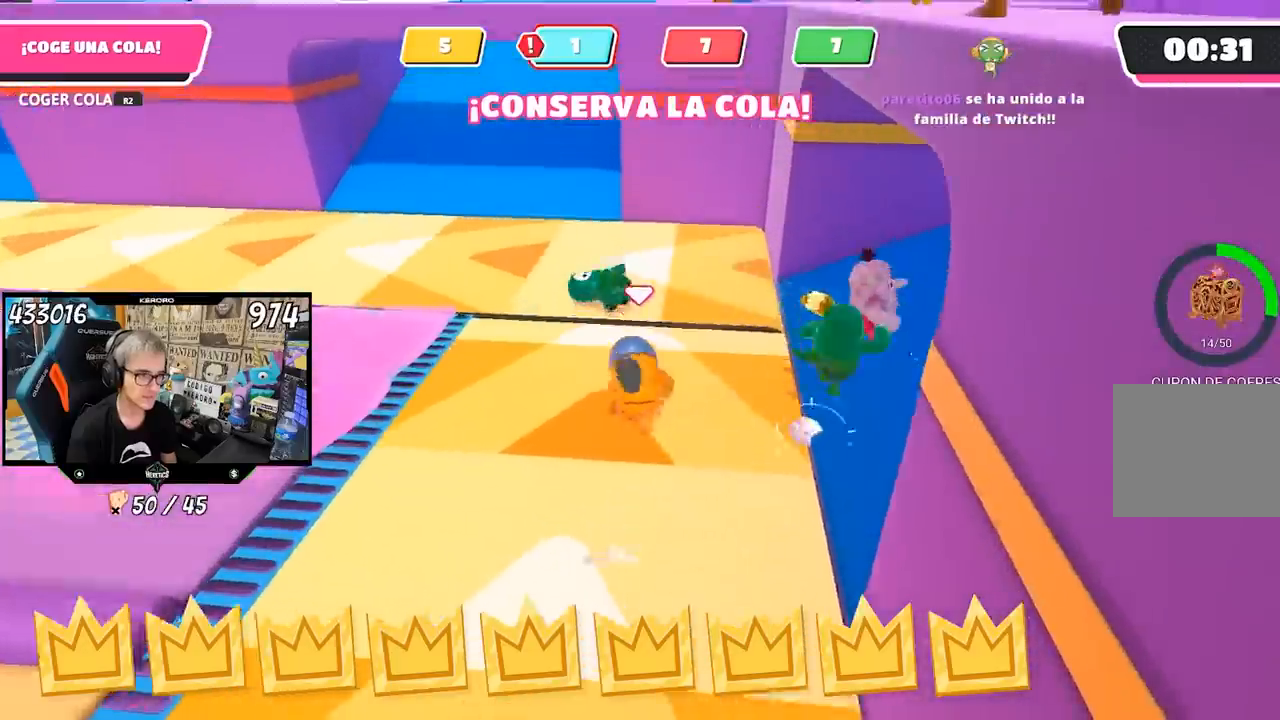
{"buttons": [], "left_stick": "up", "right_stick": "center", "events": [[50, "right_stick", "down-left"], [183, "right_stick", "center"], [233, "right_stick", "down-right"], [283, "right_stick", "center"], [383, "right_stick", "down-left"], [500, "right_stick", "center"]]}
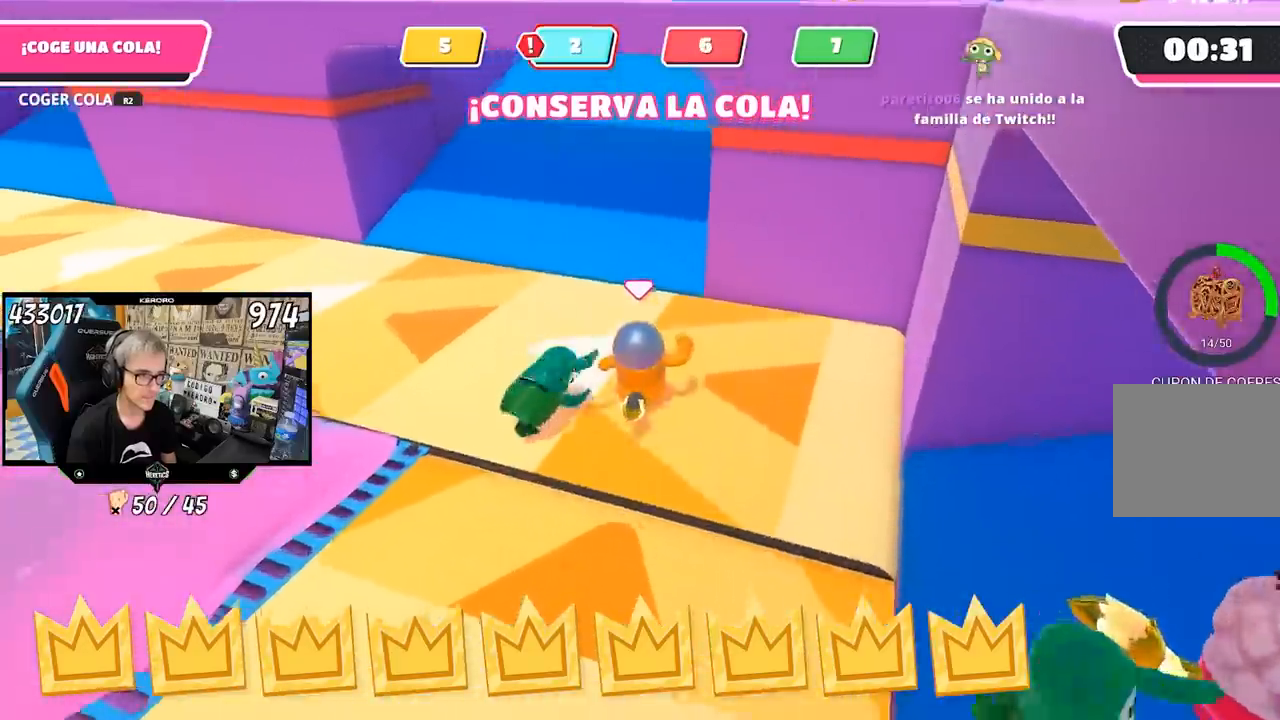
{"buttons": [], "left_stick": "up", "right_stick": "up", "events": [[83, "right_stick", "up"]]}
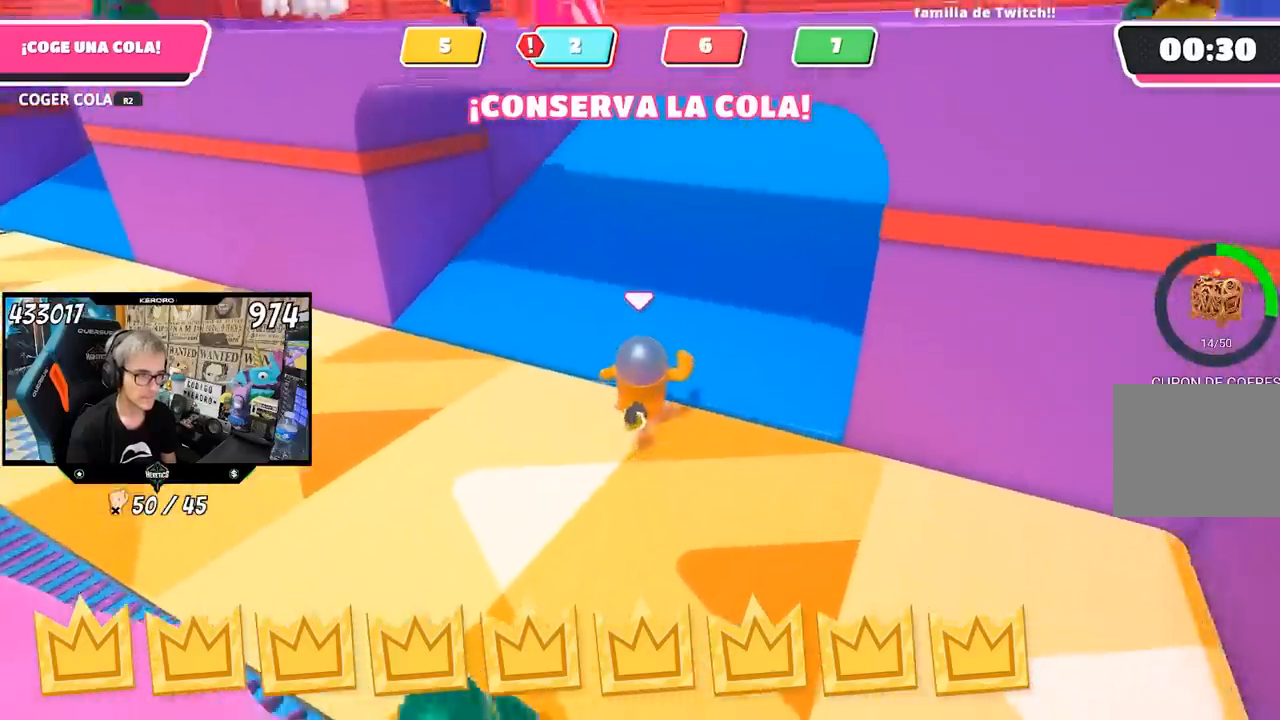
{"buttons": [], "left_stick": "up-right", "right_stick": "center", "events": [[50, "right_stick", "center"], [283, "left_stick", "up-right"]]}
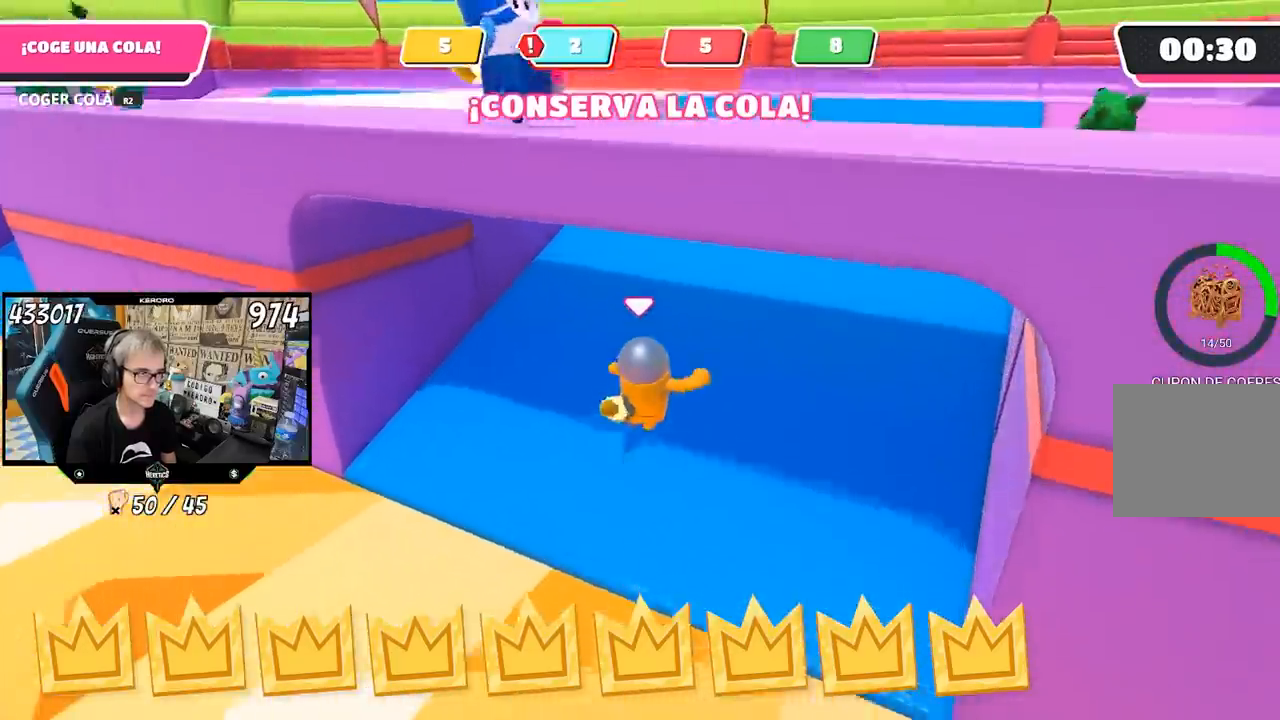
{"buttons": [], "left_stick": "up-right", "right_stick": "left", "events": [[17, "right_stick", "left"]]}
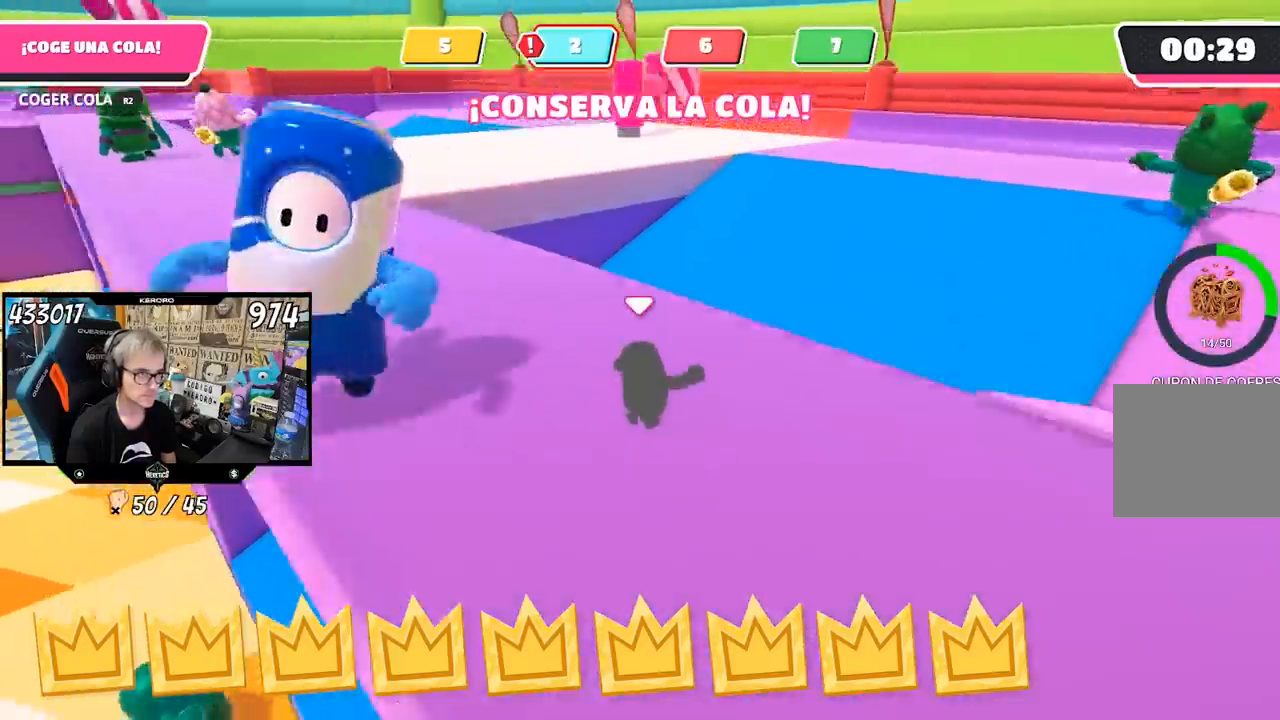
{"buttons": [], "left_stick": "up", "right_stick": "center", "events": [[433, "left_stick", "up"], [483, "right_stick", "center"]]}
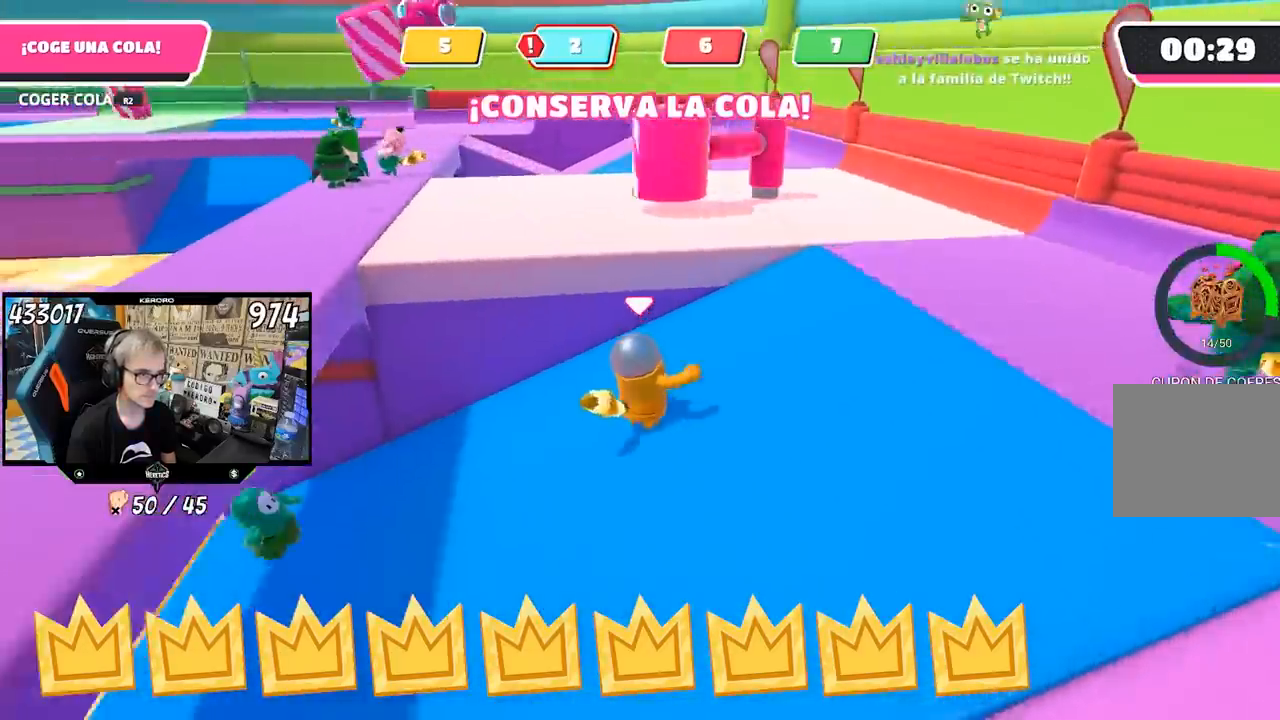
{"buttons": [], "left_stick": "up-left", "right_stick": "center", "events": [[267, "CROSS", "down"], [300, "left_stick", "up-left"], [433, "CROSS", "up"]]}
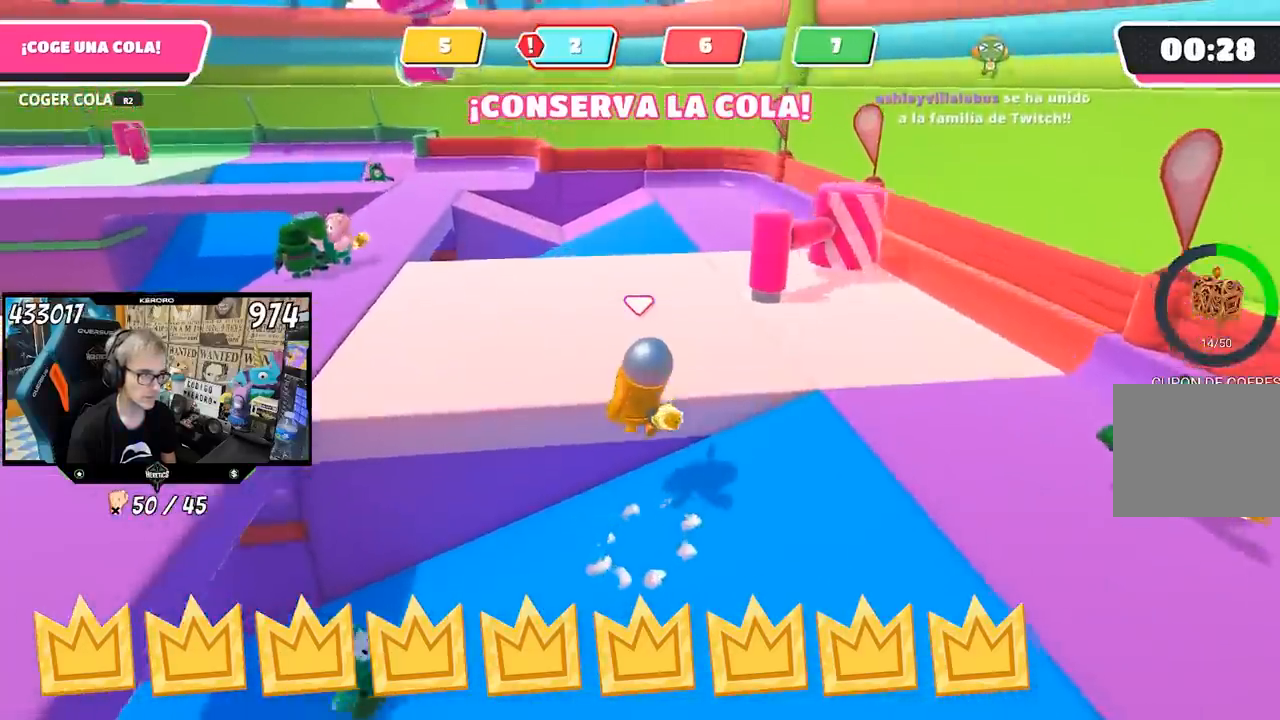
{"buttons": [], "left_stick": "up-left", "right_stick": "center", "events": [[50, "R1", "down"], [67, "right_stick", "left"], [100, "R1", "up"], [300, "right_stick", "down-left"], [467, "right_stick", "center"]]}
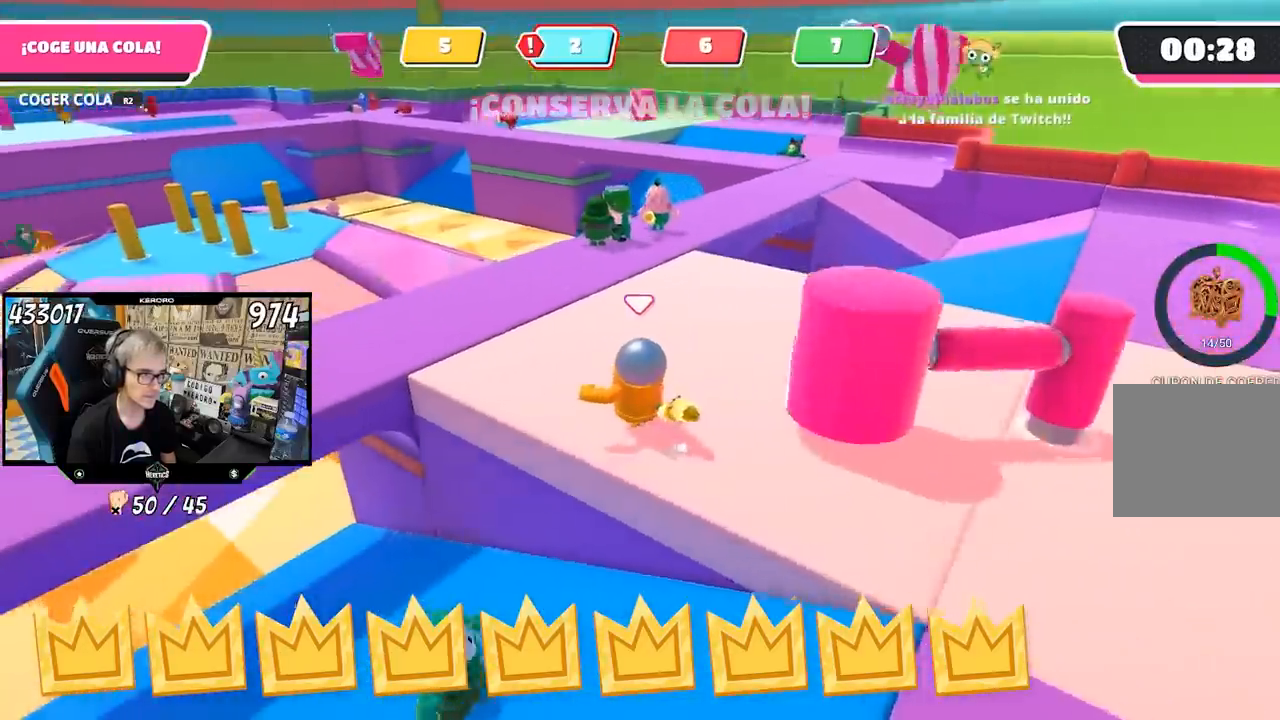
{"buttons": [], "left_stick": "up-left", "right_stick": "down", "events": [[167, "R1", "down"], [250, "right_stick", "down"], [333, "R1", "up"]]}
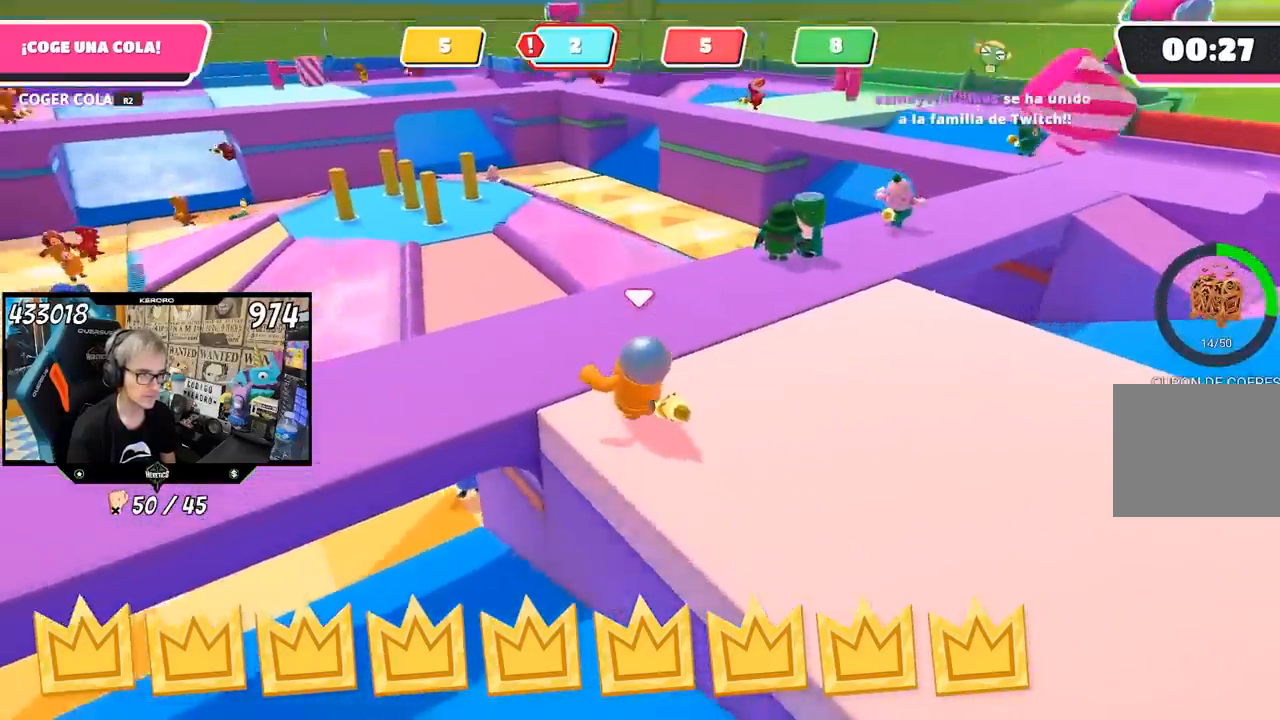
{"buttons": [], "left_stick": "up-left", "right_stick": "down-right", "events": [[33, "right_stick", "down-right"]]}
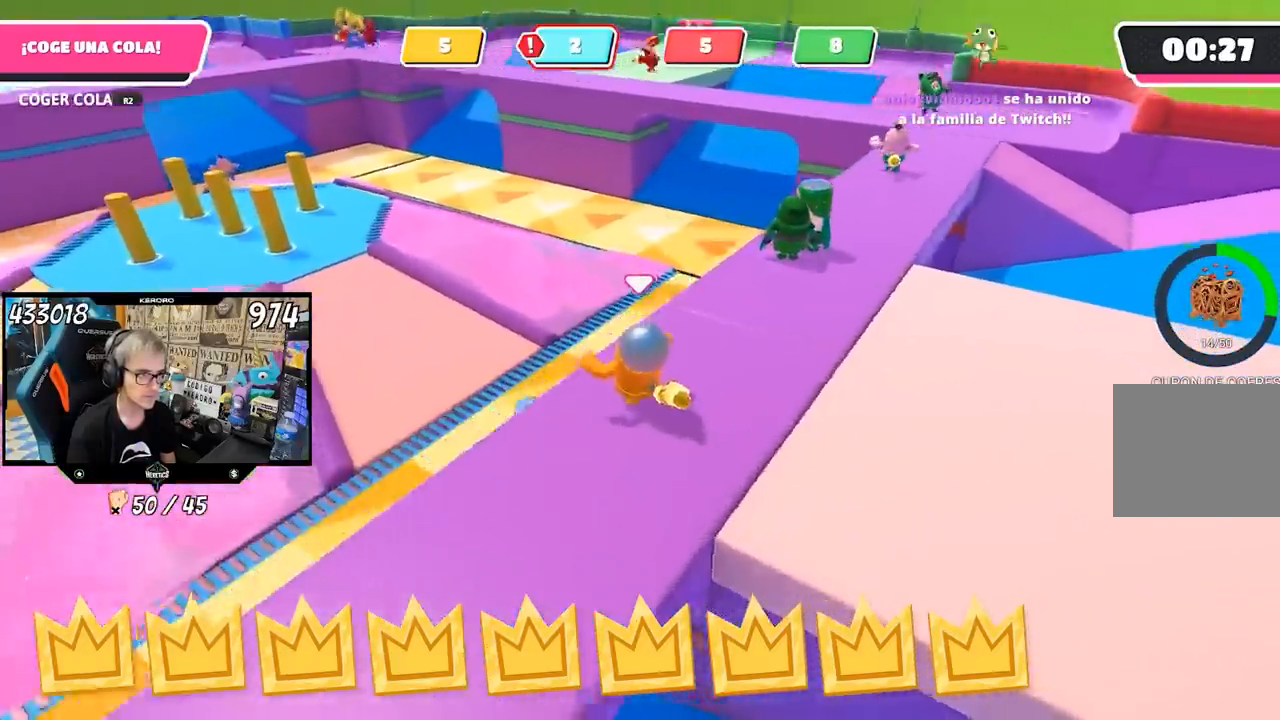
{"buttons": [], "left_stick": "up", "right_stick": "right", "events": [[250, "left_stick", "up"], [500, "right_stick", "right"]]}